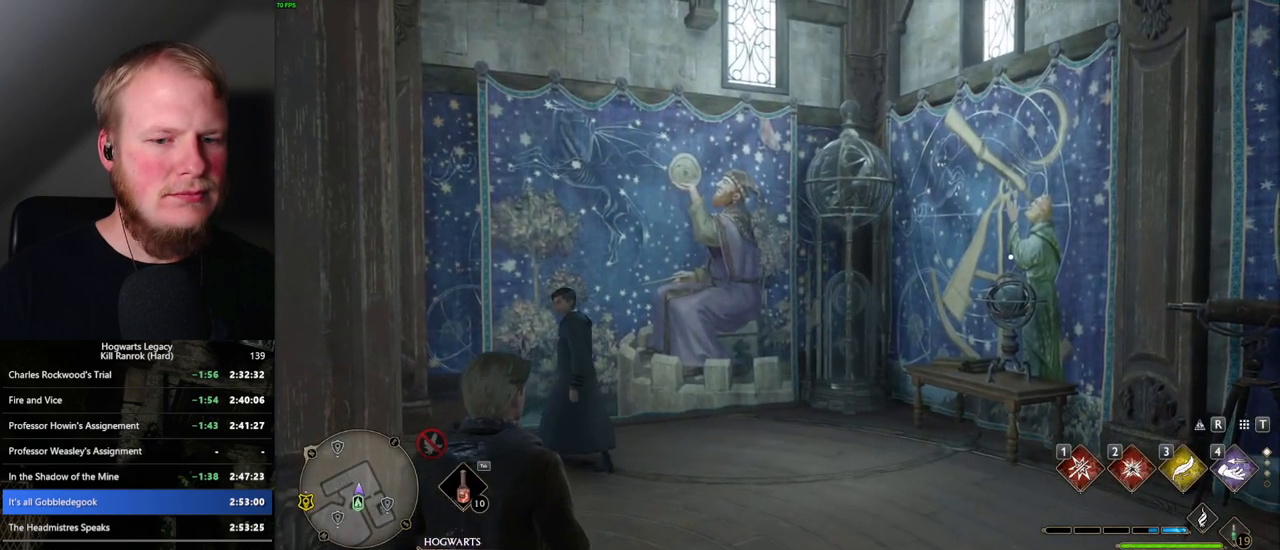
Gameplay with keyboard and mouse; each line is a JSON object with the keys and mouse buttons held at the frame after it. "events" lists presses ("down") and releases ("up") of ".", "/", "0", "1", "2", "3", "4", "5", "6", "7", "8", "9", "a", "alt_l", "alt_r", "b", "backslash", "backspace", "c", "caps_lock", "comma", "ctrl_l", "ctrl_r", "d", "e", "equals", "escape", "f", "f1", "f10", "f11", "f12", "f2", "f3", "f4", "f5", "f6", "f7", "f8", "f9", "g", "h", "i", "j", "k", "l", "lbracket", "m", "minus", "n", "o", "p", "q", "quote", "r", "rbracket", "return", "s", "semicolon", "shift_l", "shift_r", "space", "super_l", "super_r", "t", "tab", "tilde", "u", "v", "w", "x", "y", "z", "mouse_left", "mouse_wheel", "mouse_right", "mouse_mb4" and "mouse_mb5" between this image and that frame as [ms after this image, input, new state], when the widget could be followed in between. "mouse_left", "mouse_wheel", "mouse_right", "mouse_mb4", "mouse_mb5" = the "left", "wheel", "right", "mb4", "mb5" buttons of the "mouse" list. No other keys are recorded. "wheel" means that the mouse wheel is clicked or scrolled. Mouse movement is not recorded.
{"keys": ["d", "space"], "mouse": [], "events": [[84, "d", "down"], [417, "space", "down"]]}
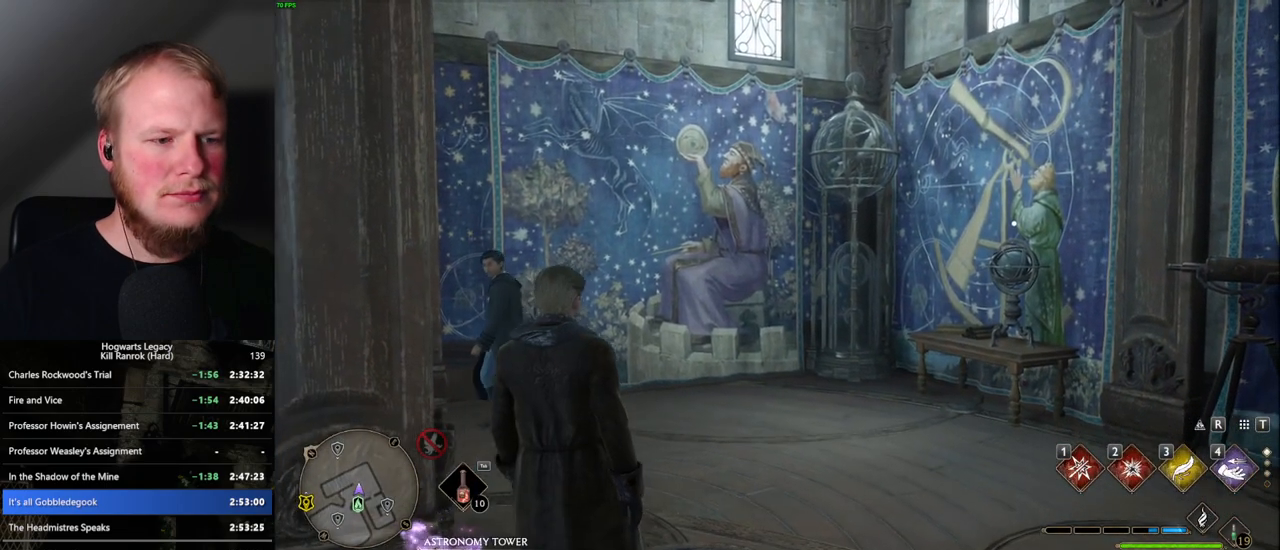
{"keys": ["d"], "mouse": [], "events": [[17, "space", "up"], [117, "space", "down"], [167, "space", "up"]]}
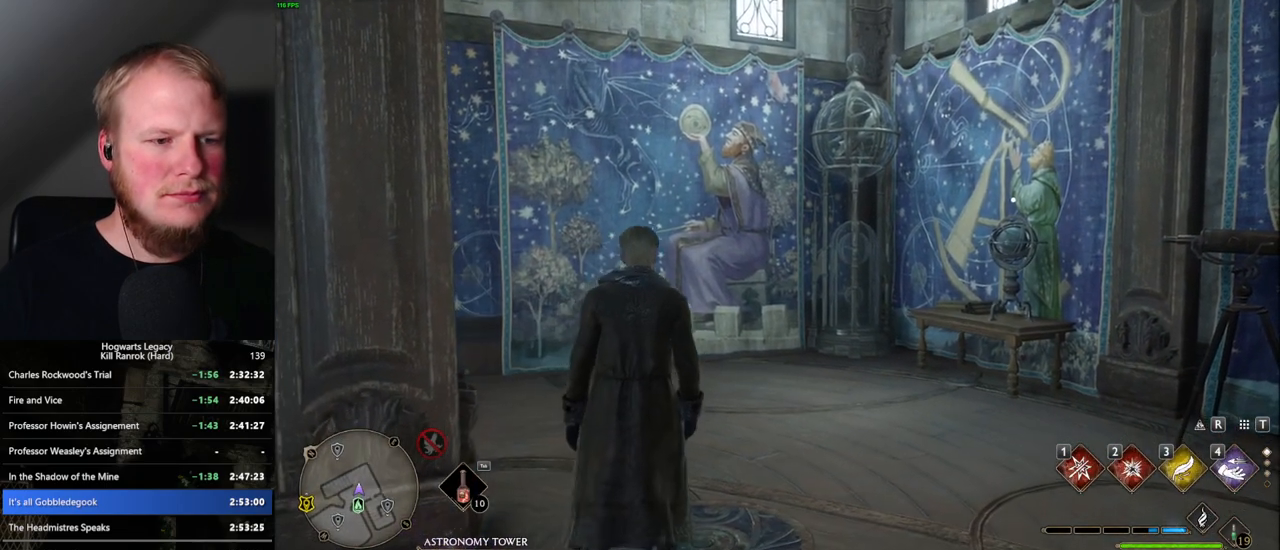
{"keys": ["d", "shift_l"], "mouse": [], "events": [[50, "s", "down"], [67, "space", "down"], [134, "s", "up"], [134, "space", "up"], [184, "s", "down"], [250, "space", "down"], [350, "space", "up"], [384, "s", "up"], [450, "shift_l", "down"]]}
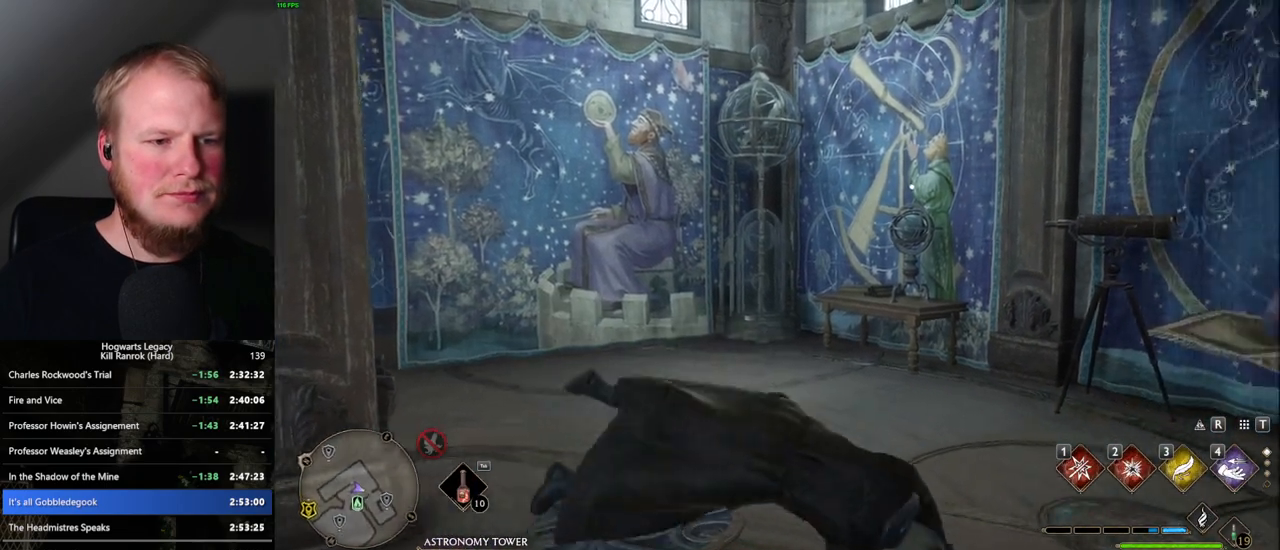
{"keys": ["d", "w"], "mouse": [], "events": [[67, "shift_l", "up"], [500, "w", "down"]]}
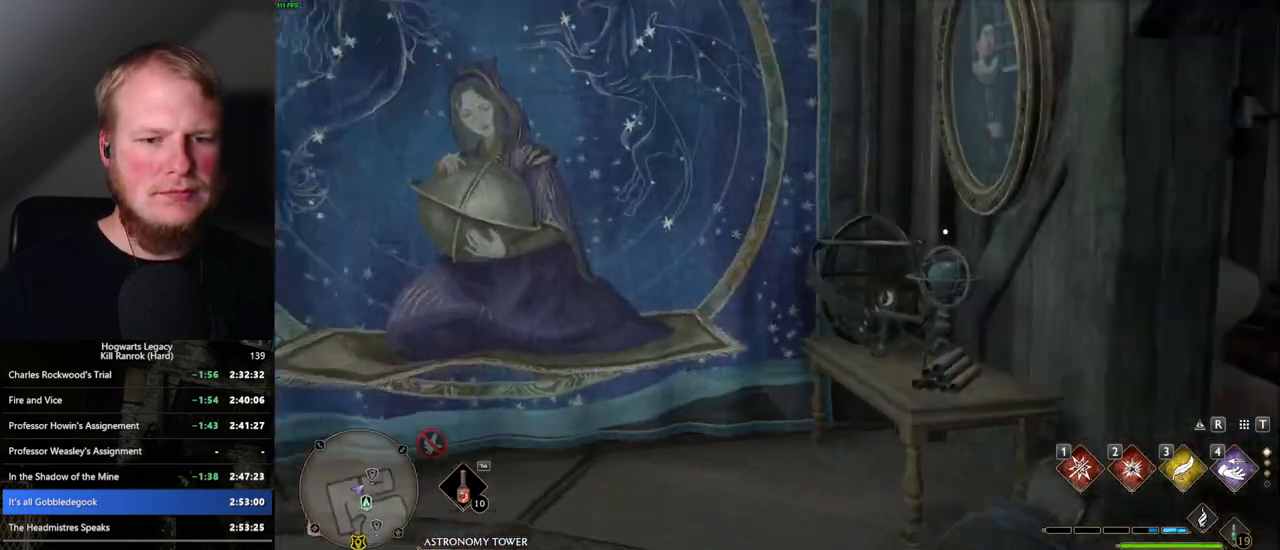
{"keys": ["d", "w"], "mouse": [], "events": []}
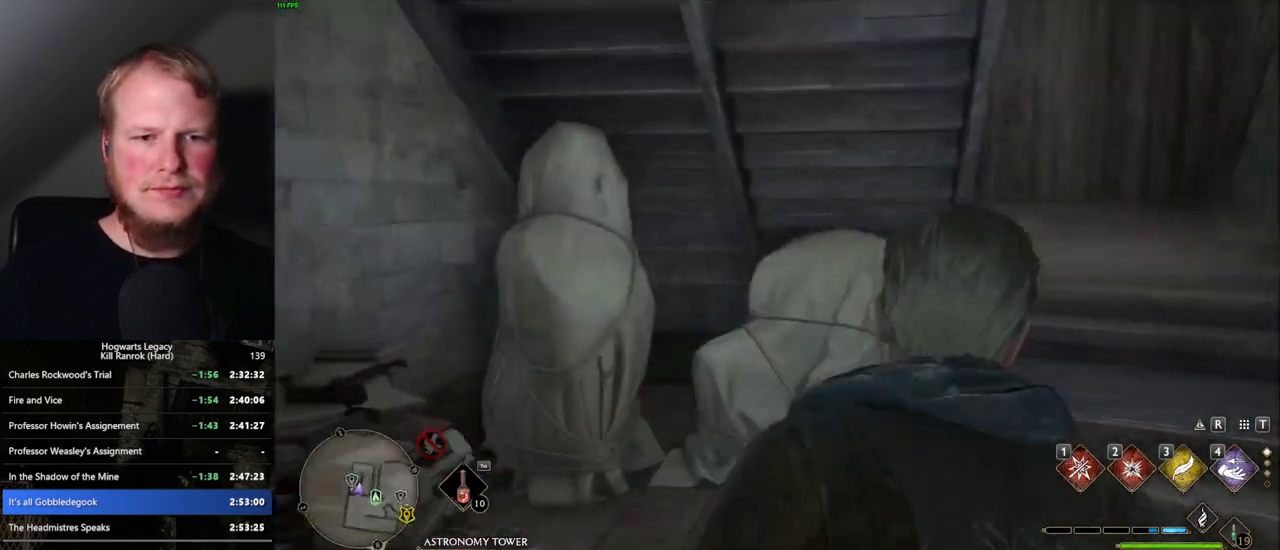
{"keys": ["w"], "mouse": [], "events": [[267, "d", "up"]]}
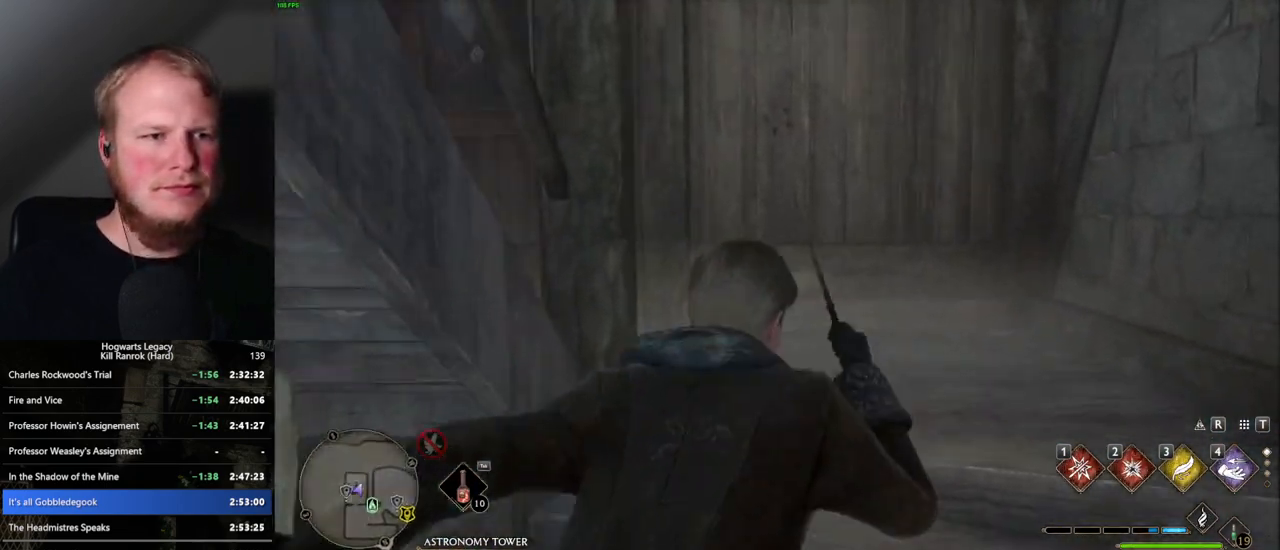
{"keys": ["w"], "mouse": [], "events": []}
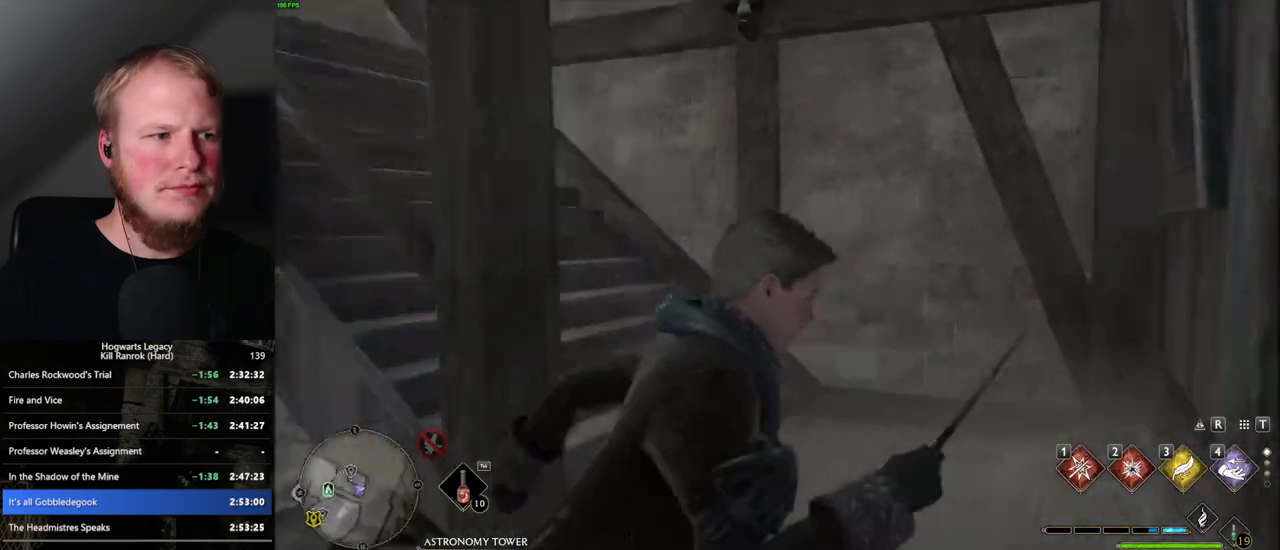
{"keys": ["w"], "mouse": [], "events": []}
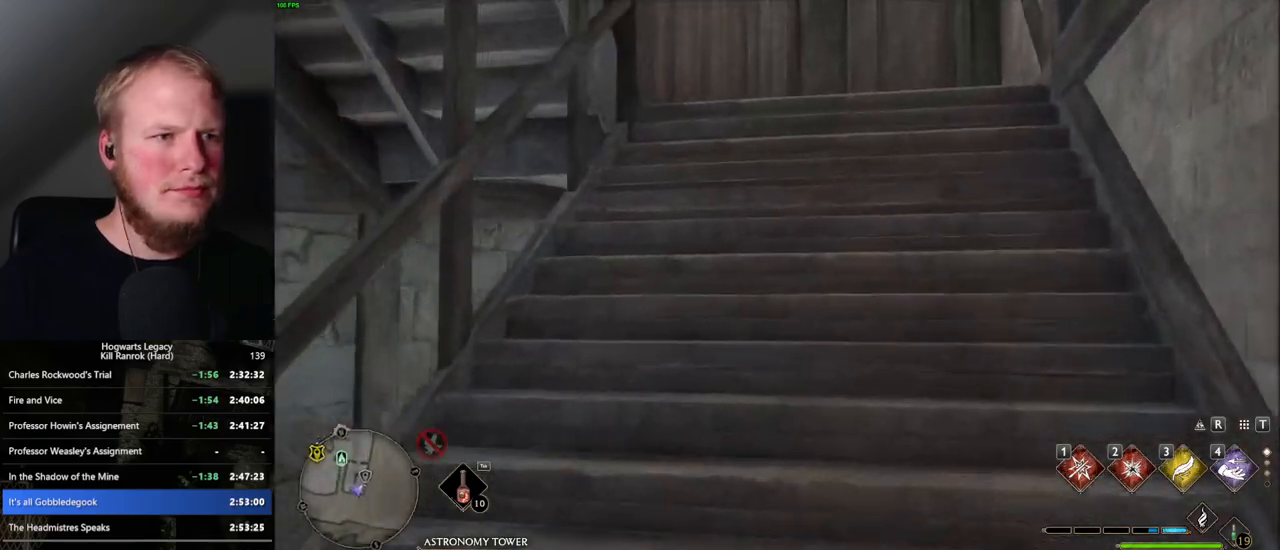
{"keys": ["w"], "mouse": [], "events": []}
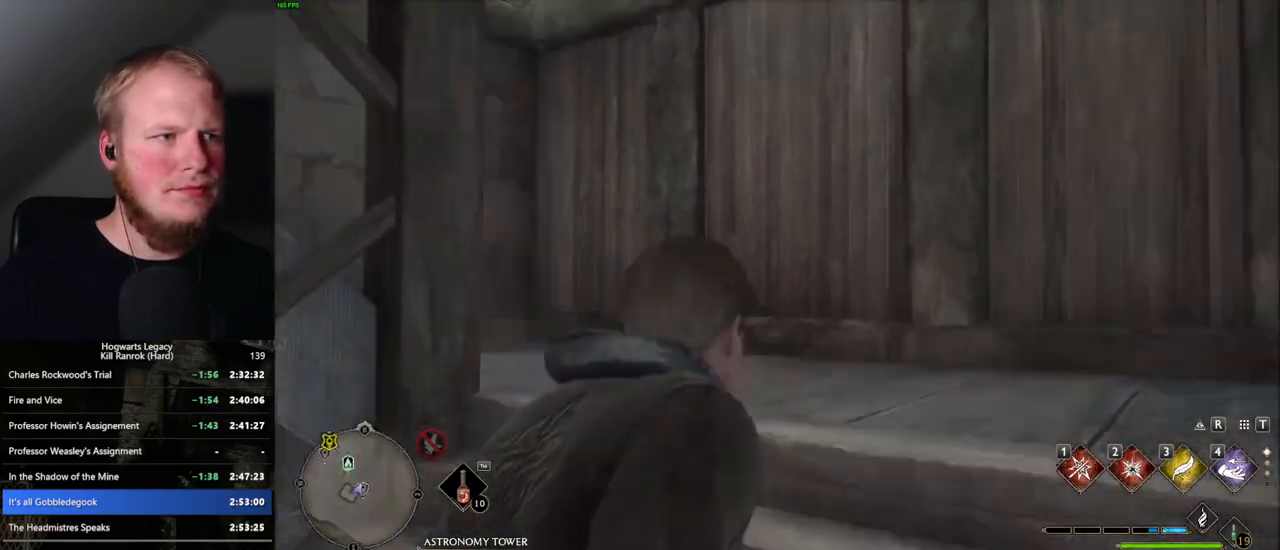
{"keys": ["w"], "mouse": [], "events": []}
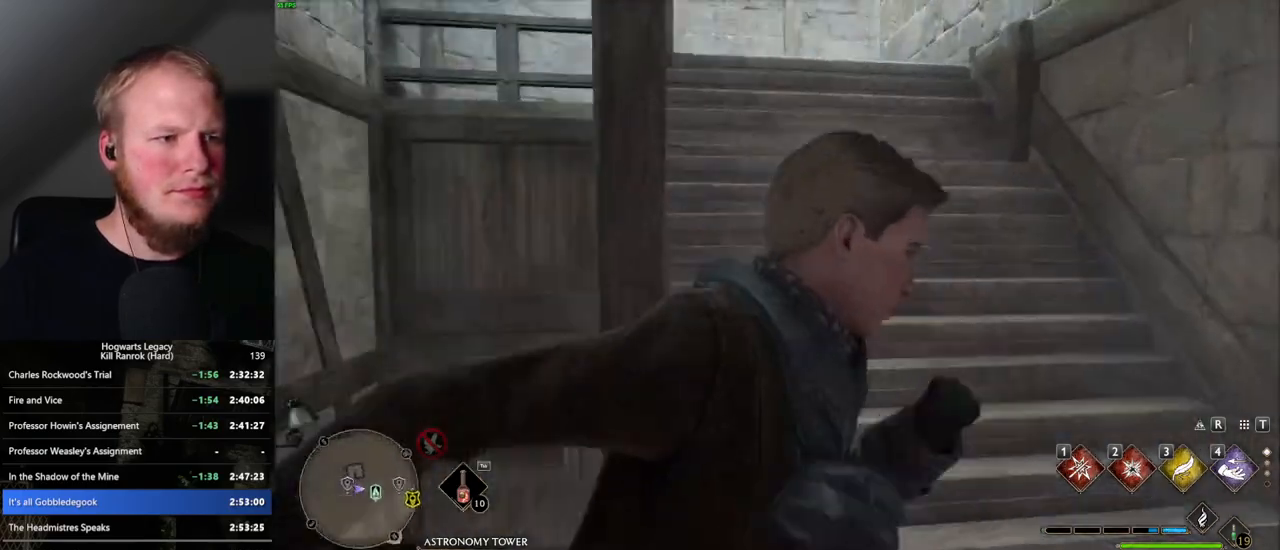
{"keys": ["w"], "mouse": [], "events": []}
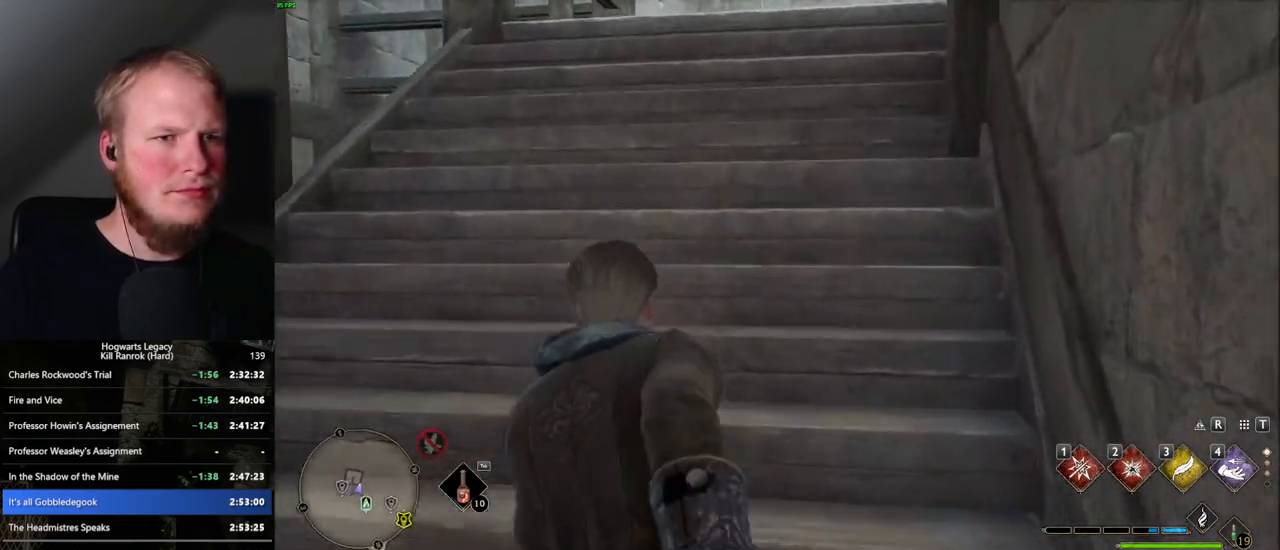
{"keys": ["w"], "mouse": [], "events": []}
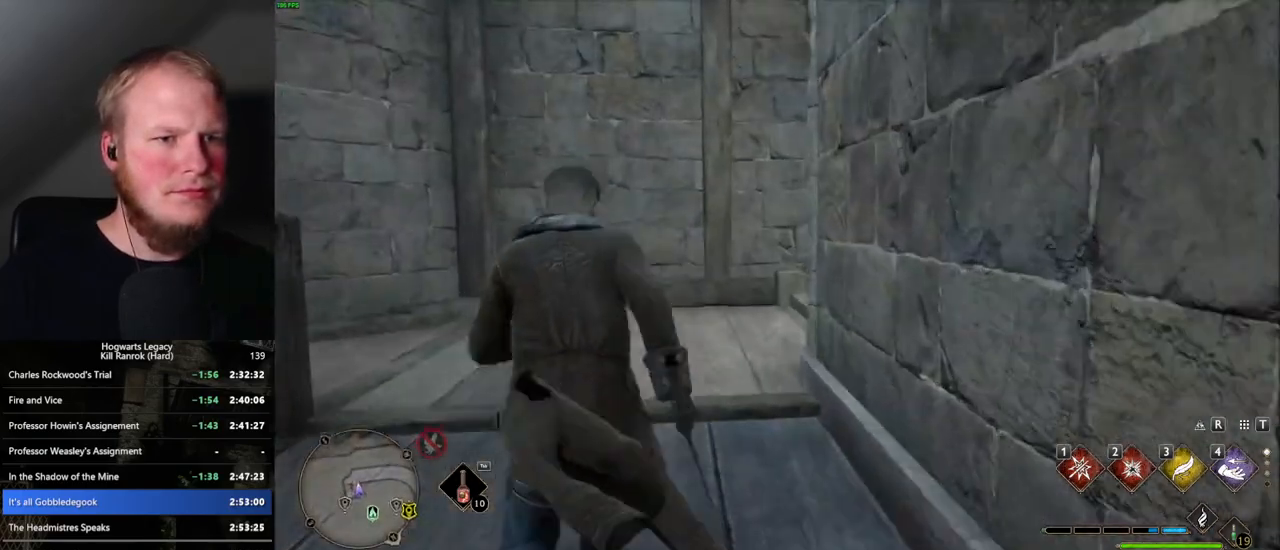
{"keys": ["w"], "mouse": [], "events": []}
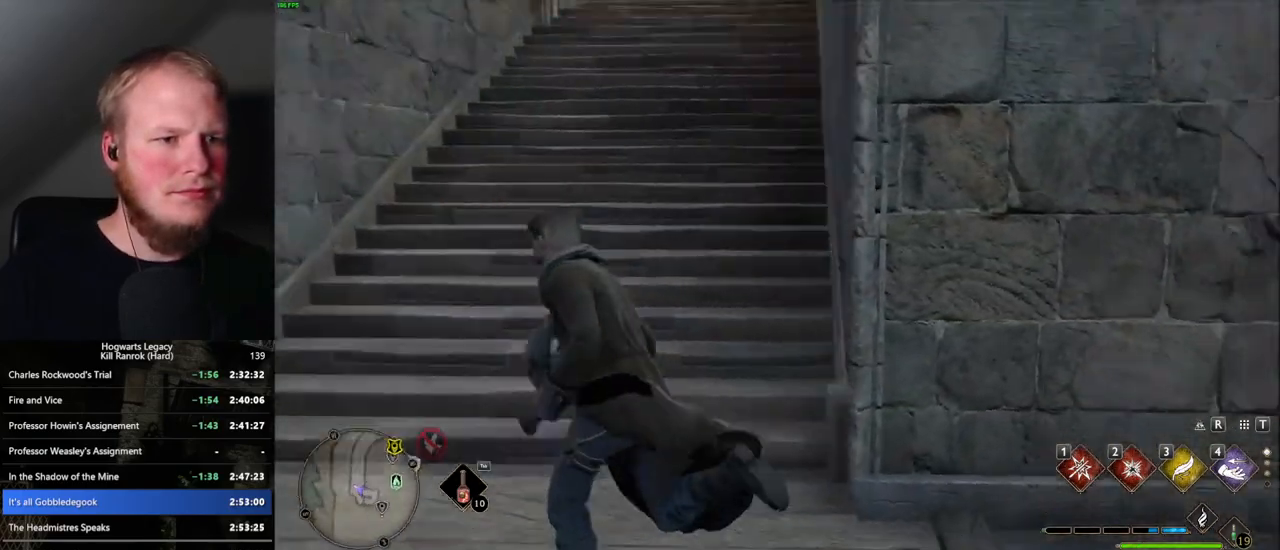
{"keys": ["w"], "mouse": [], "events": []}
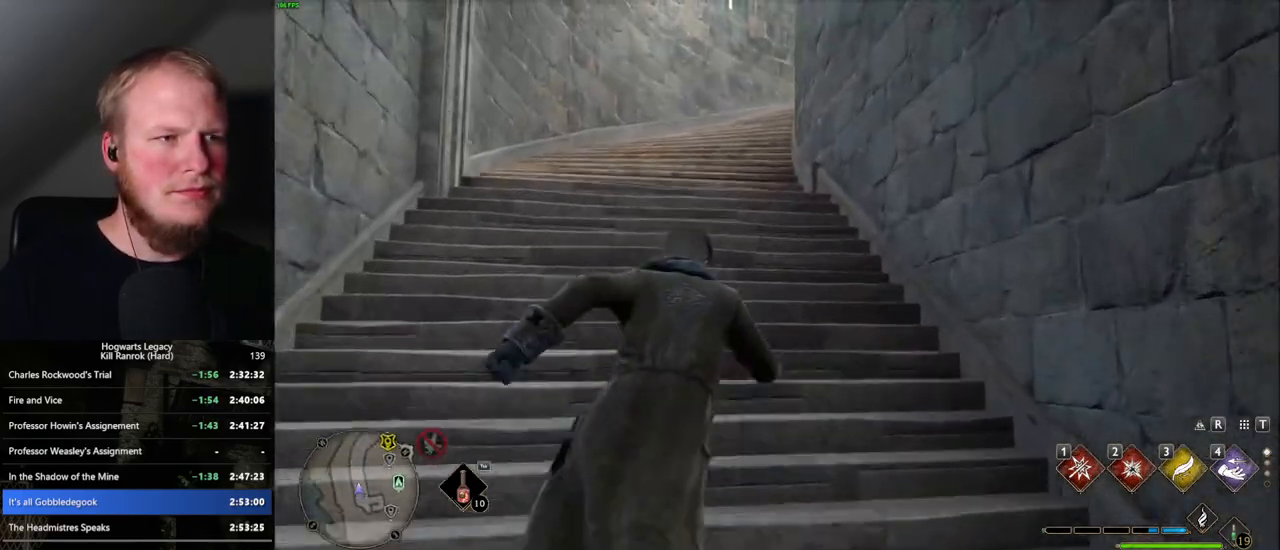
{"keys": ["w"], "mouse": [], "events": []}
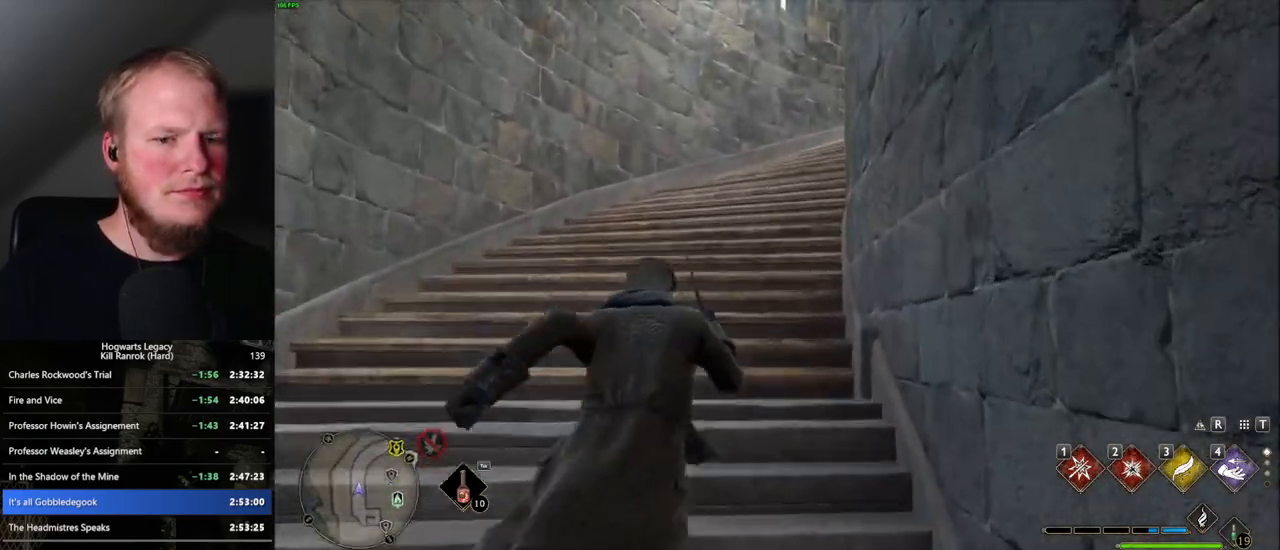
{"keys": ["w"], "mouse": [], "events": []}
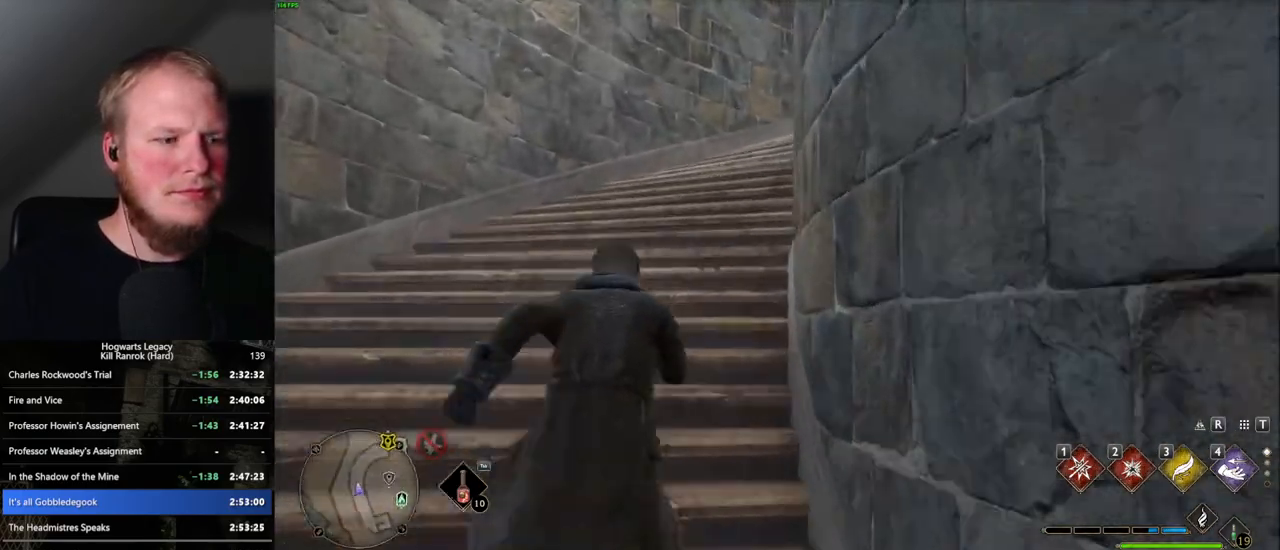
{"keys": ["w"], "mouse": [], "events": []}
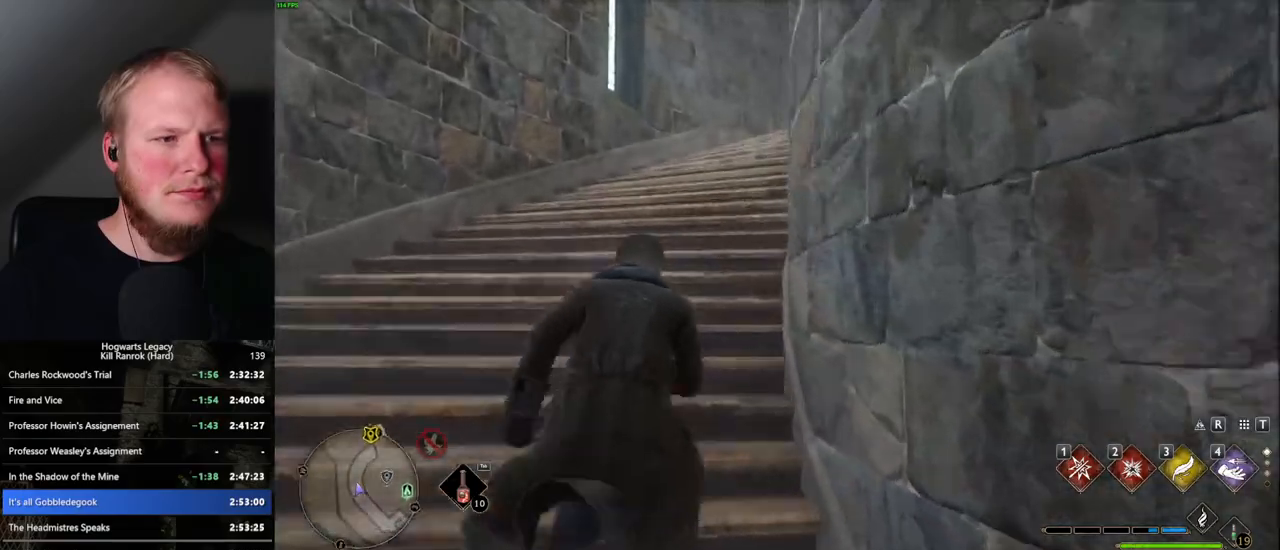
{"keys": ["w"], "mouse": [], "events": []}
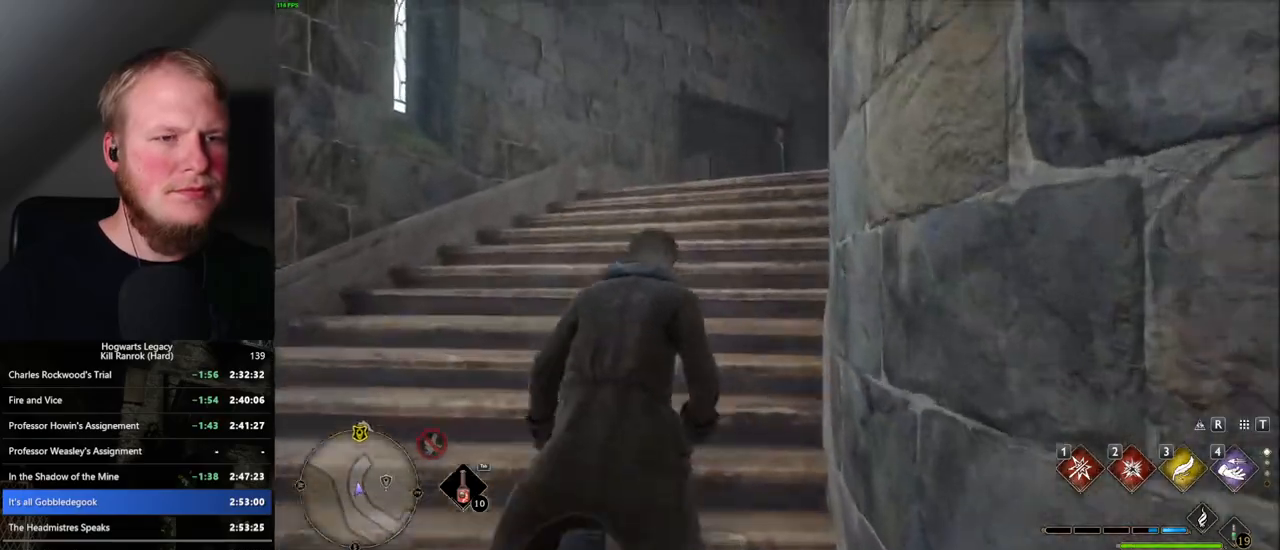
{"keys": ["w"], "mouse": [], "events": []}
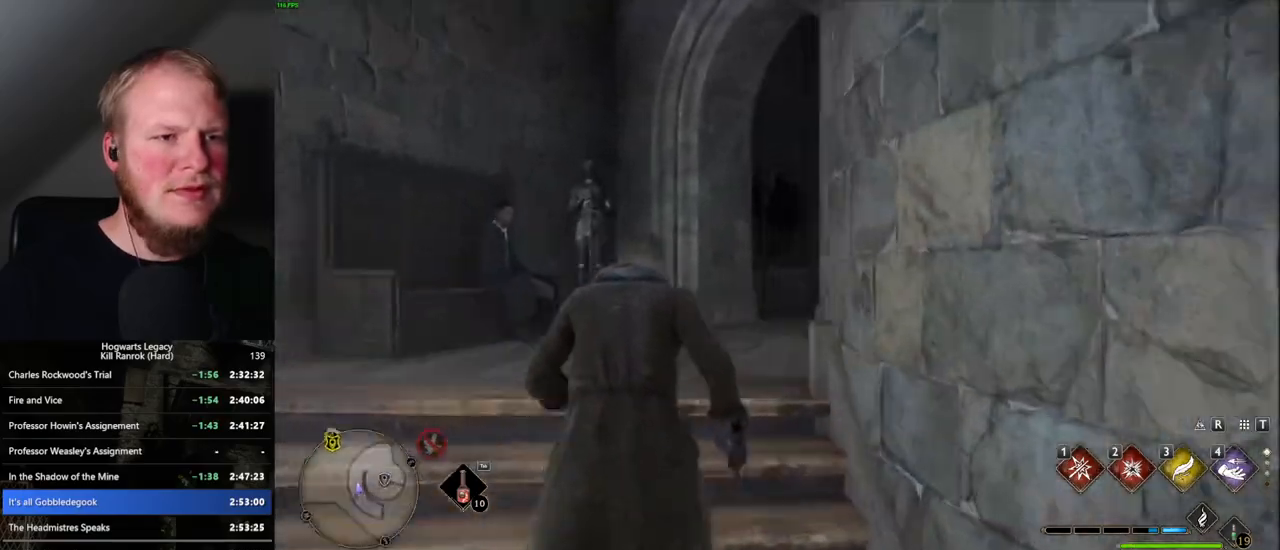
{"keys": ["w"], "mouse": [], "events": []}
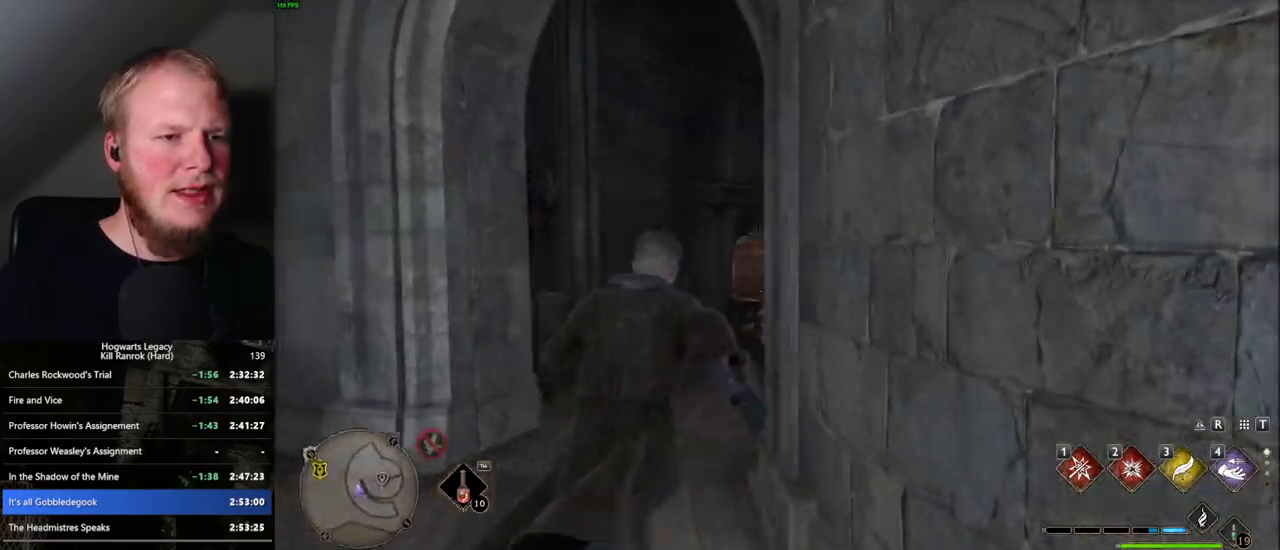
{"keys": ["w"], "mouse": [], "events": []}
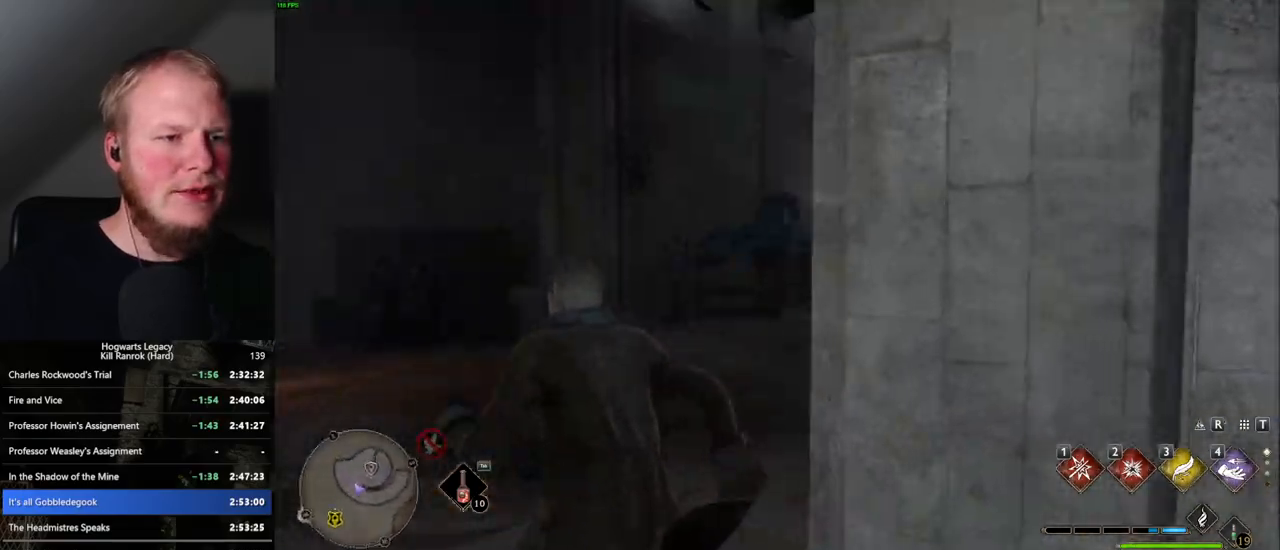
{"keys": ["d", "w"], "mouse": [], "events": [[484, "d", "down"]]}